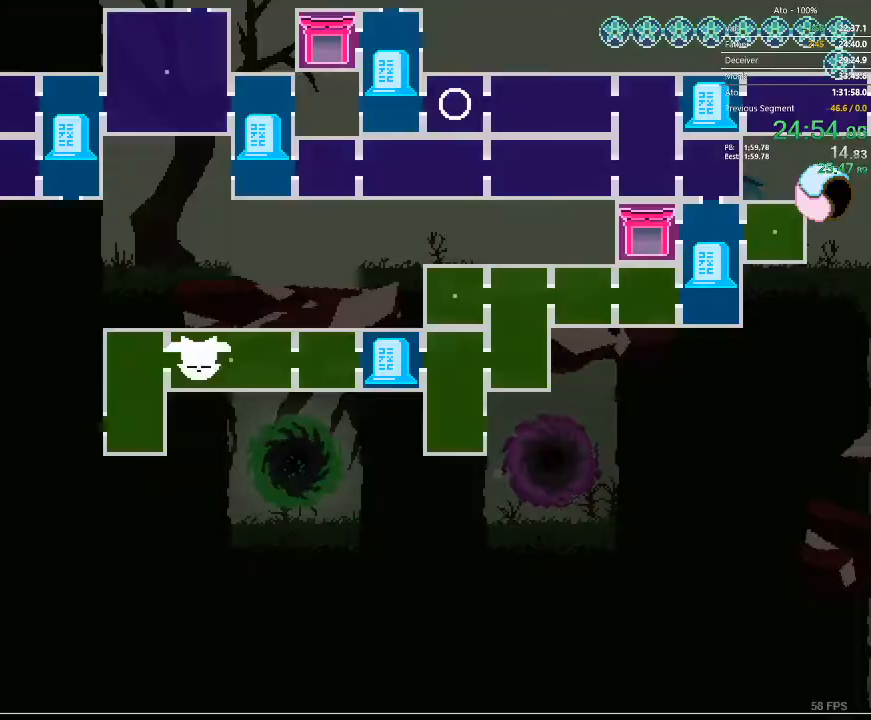
Gameplay with a controller; each line is a JSON object with the inputs held at the frame after it. "events" lists button and stick changes between this image and that frame as [ms after this image, input, new state], when the widget could be followed in between. Not read: A B L3 R3 X Y.
{"buttons": [], "events": []}
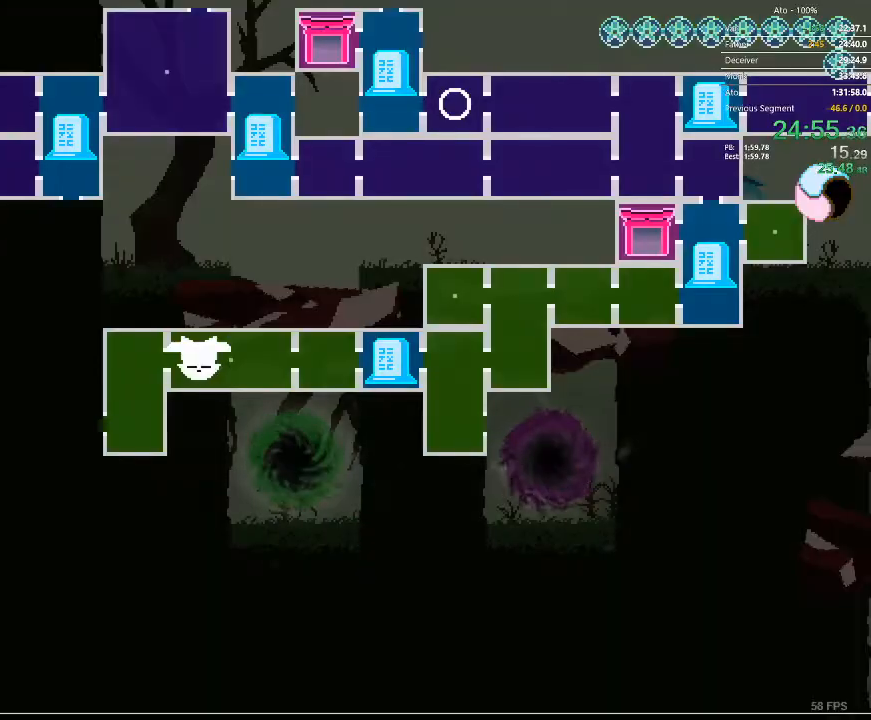
{"buttons": [], "events": []}
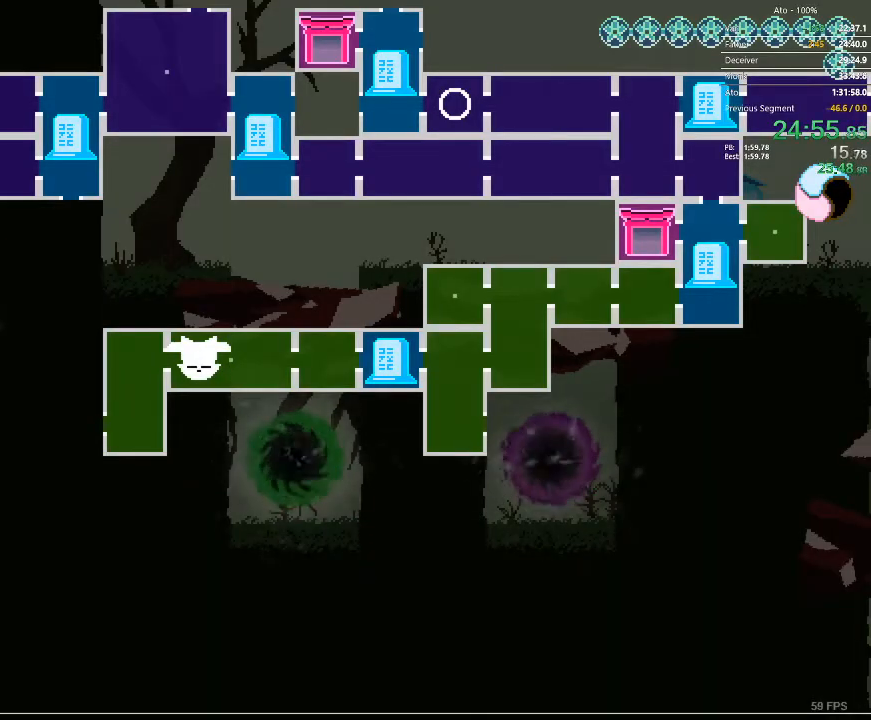
{"buttons": [], "events": []}
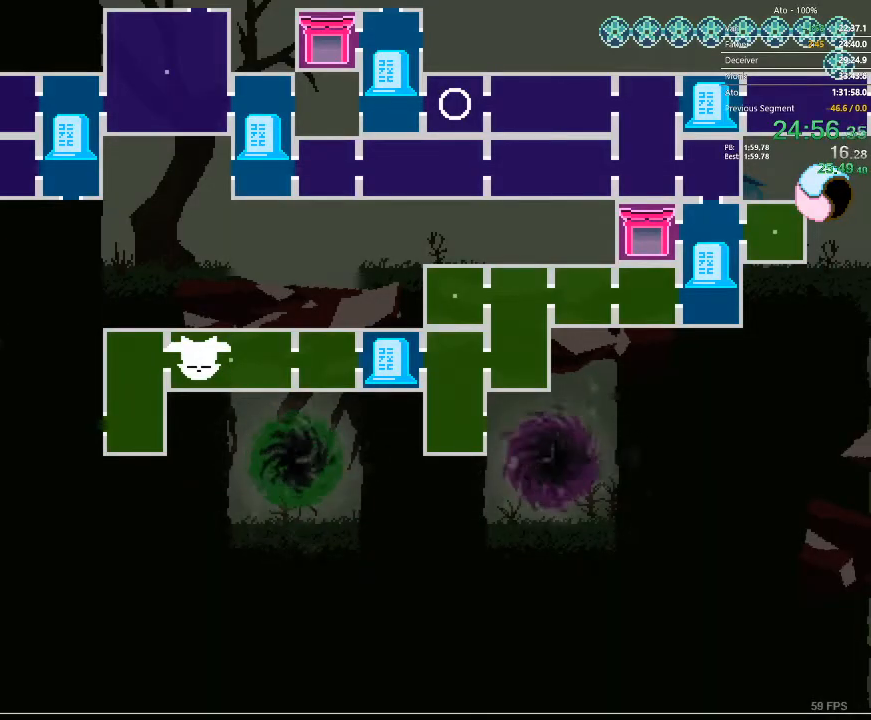
{"buttons": [], "events": []}
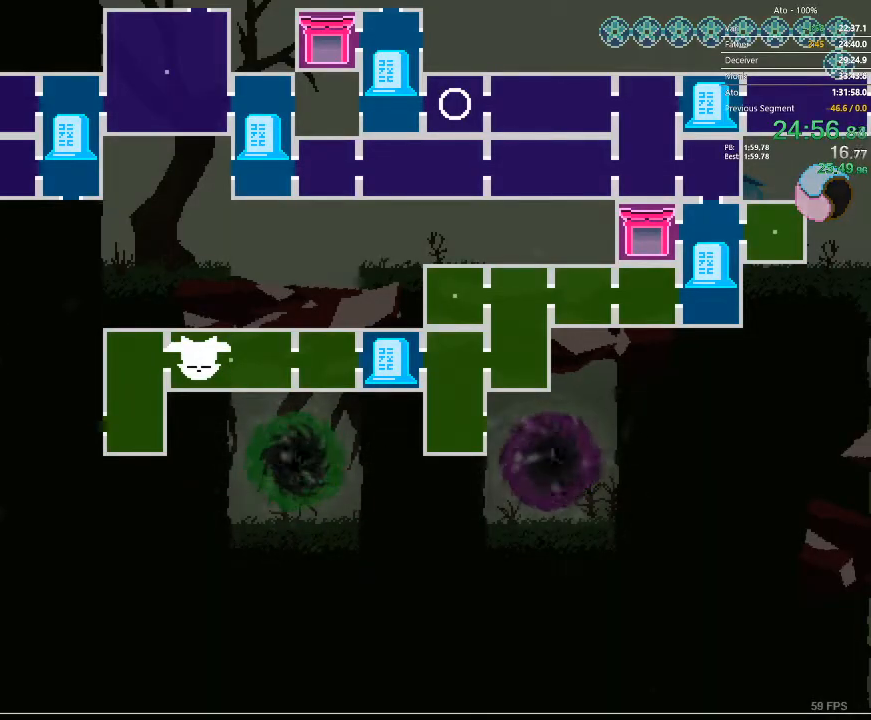
{"buttons": ["DPAD_LEFT"], "events": [[400, "DPAD_LEFT", "down"]]}
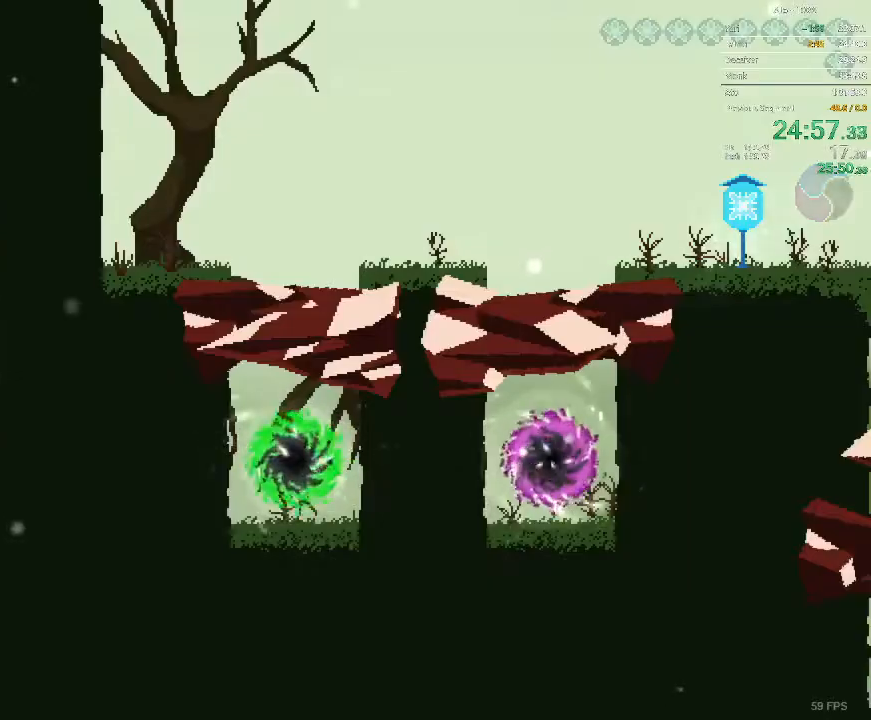
{"buttons": ["DPAD_LEFT"]}
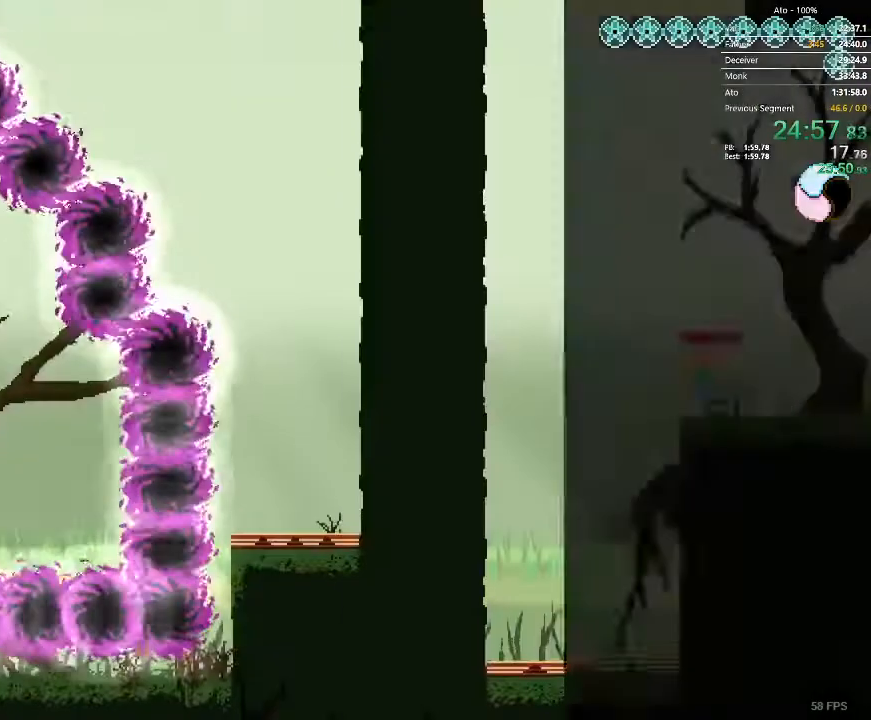
{"buttons": [], "events": [[300, "DPAD_LEFT", "up"]]}
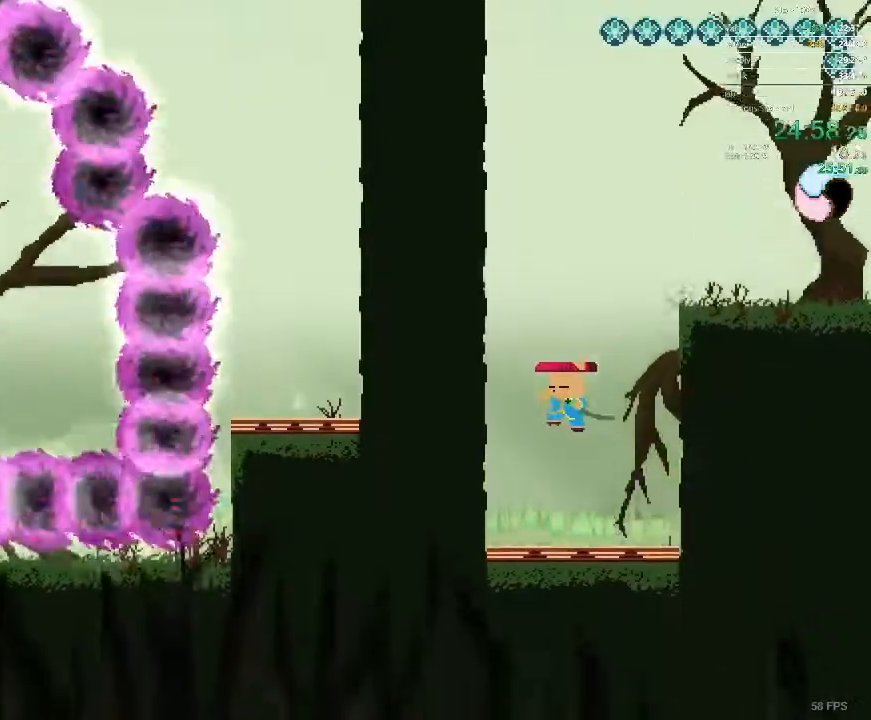
{"buttons": ["DPAD_RIGHT"], "events": [[250, "DPAD_RIGHT", "down"]]}
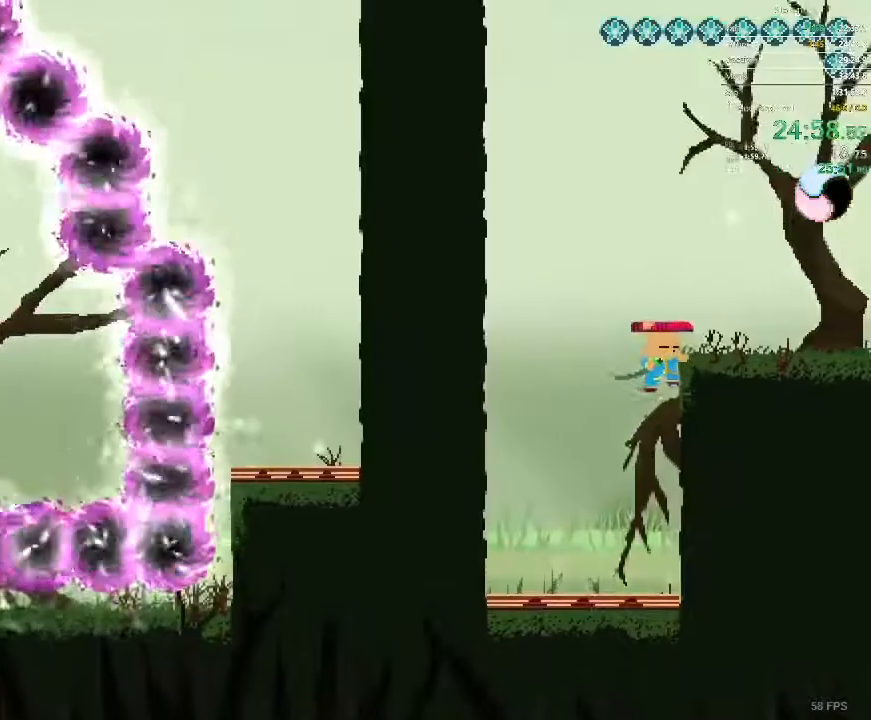
{"buttons": [], "events": [[150, "DPAD_RIGHT", "up"]]}
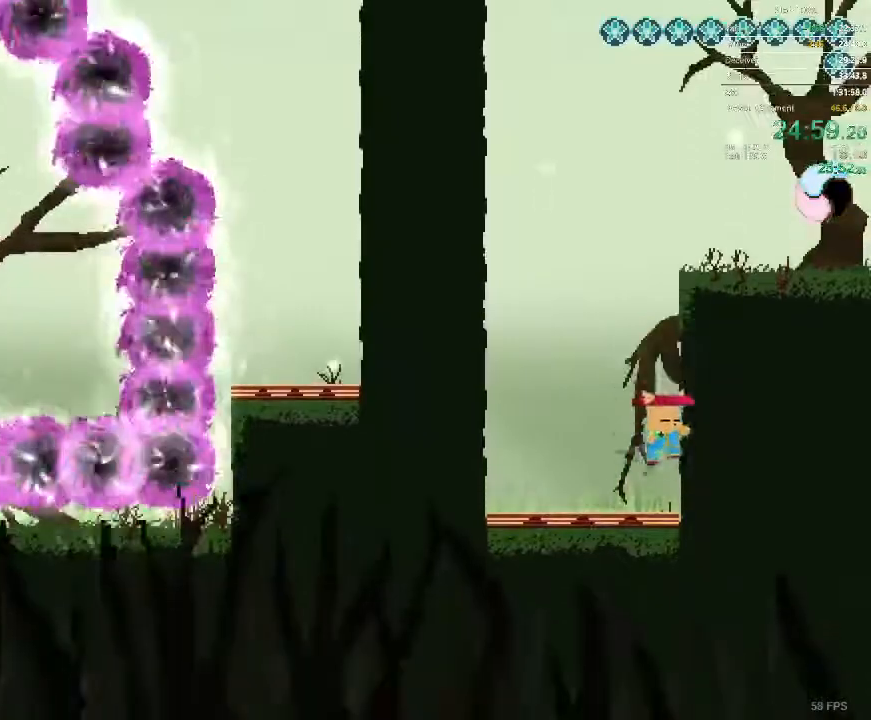
{"buttons": ["DPAD_DOWN", "DPAD_LEFT"], "events": [[167, "DPAD_LEFT", "down"], [250, "DPAD_DOWN", "down"], [367, "DPAD_DOWN", "up"], [417, "DPAD_DOWN", "down"]]}
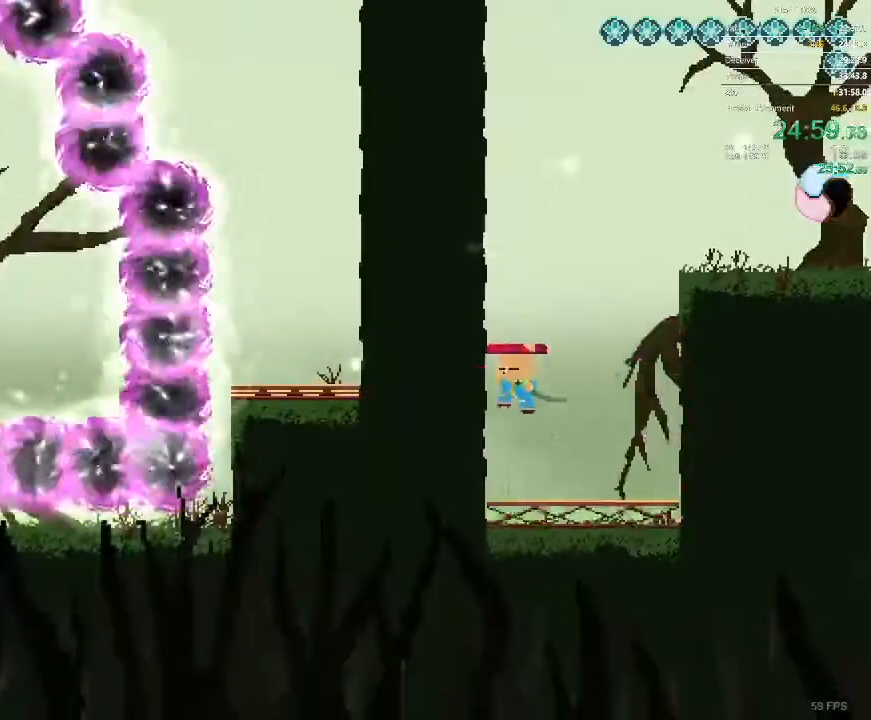
{"buttons": ["DPAD_DOWN"], "events": [[117, "DPAD_LEFT", "up"]]}
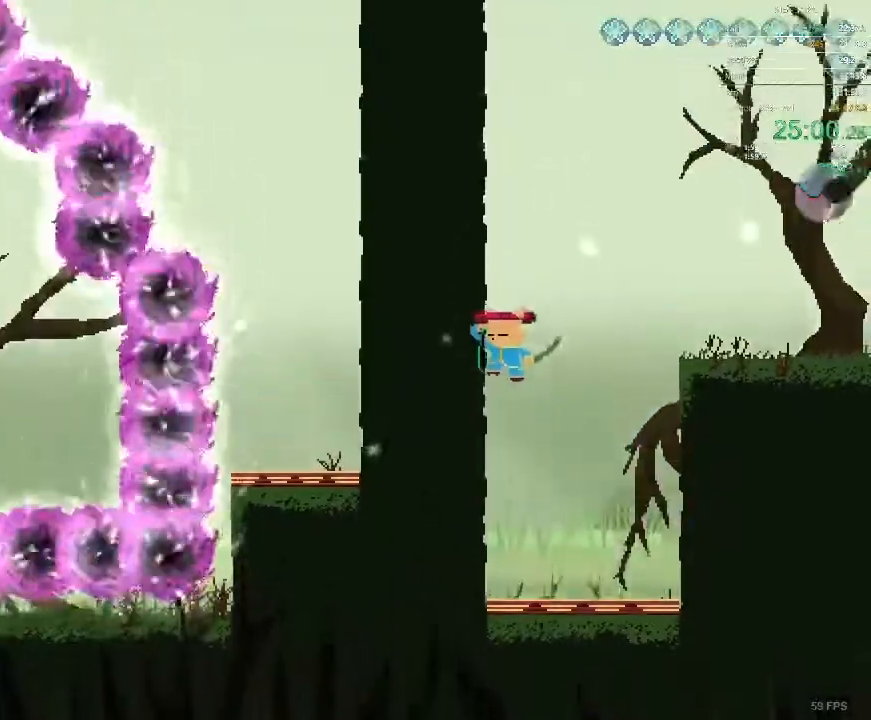
{"buttons": [], "events": [[233, "DPAD_DOWN", "up"]]}
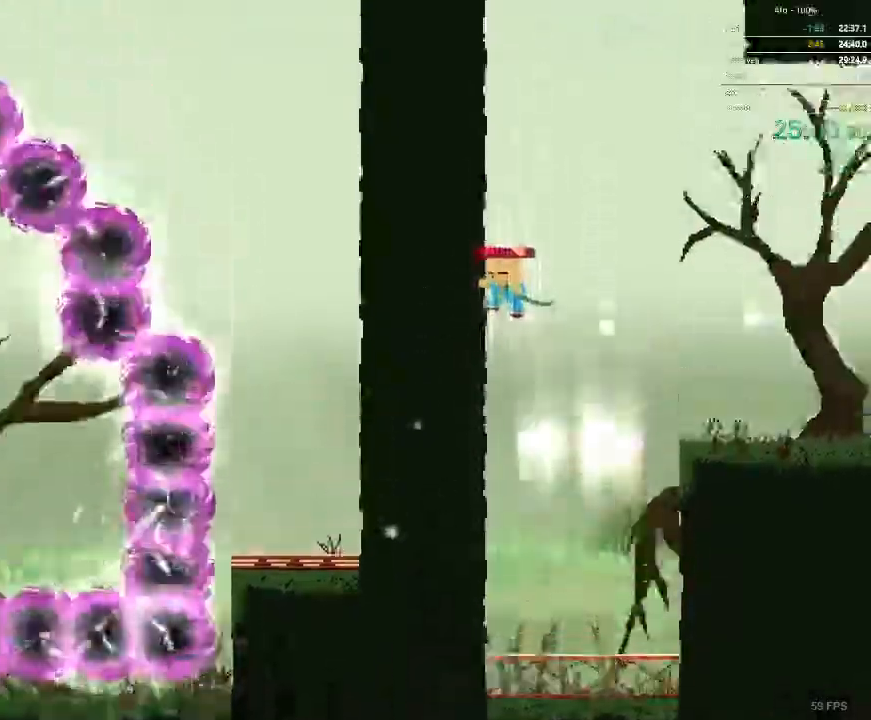
{"buttons": ["DPAD_LEFT"], "events": [[317, "DPAD_LEFT", "down"]]}
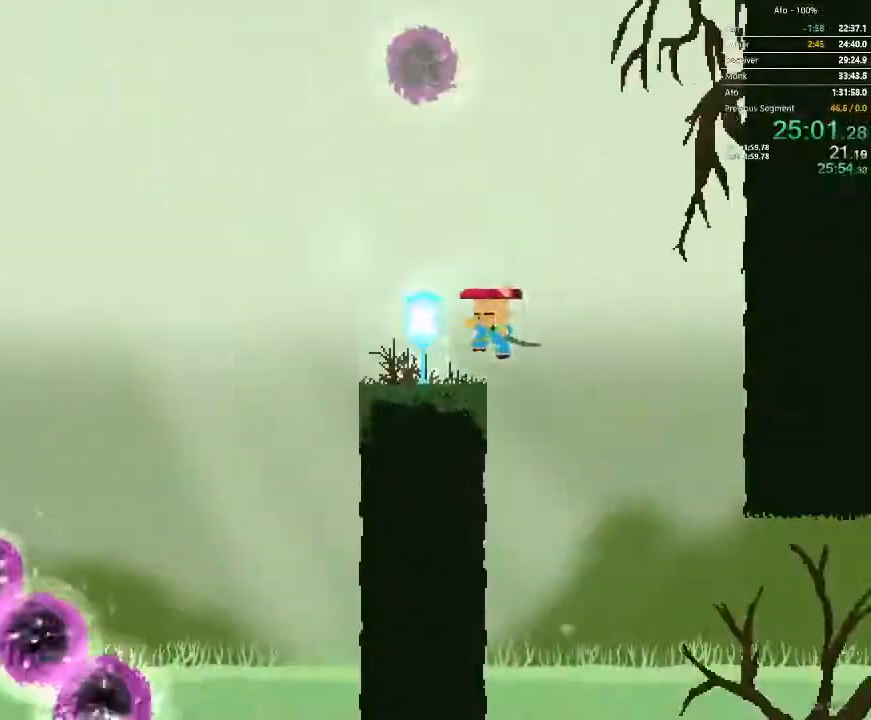
{"buttons": ["DPAD_LEFT"], "events": []}
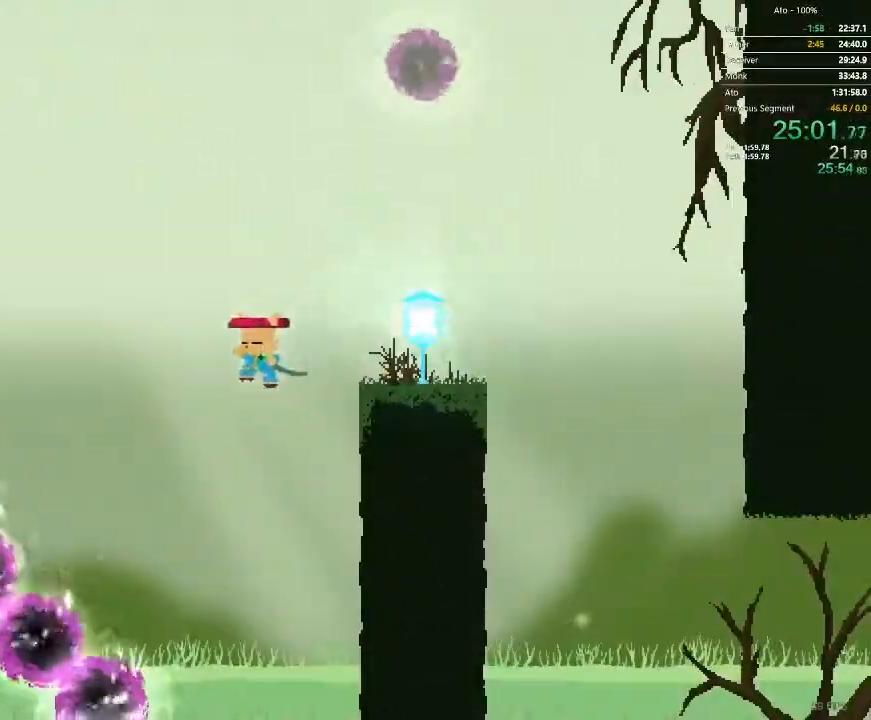
{"buttons": ["DPAD_DOWN"], "events": [[17, "DPAD_LEFT", "up"], [383, "DPAD_DOWN", "down"]]}
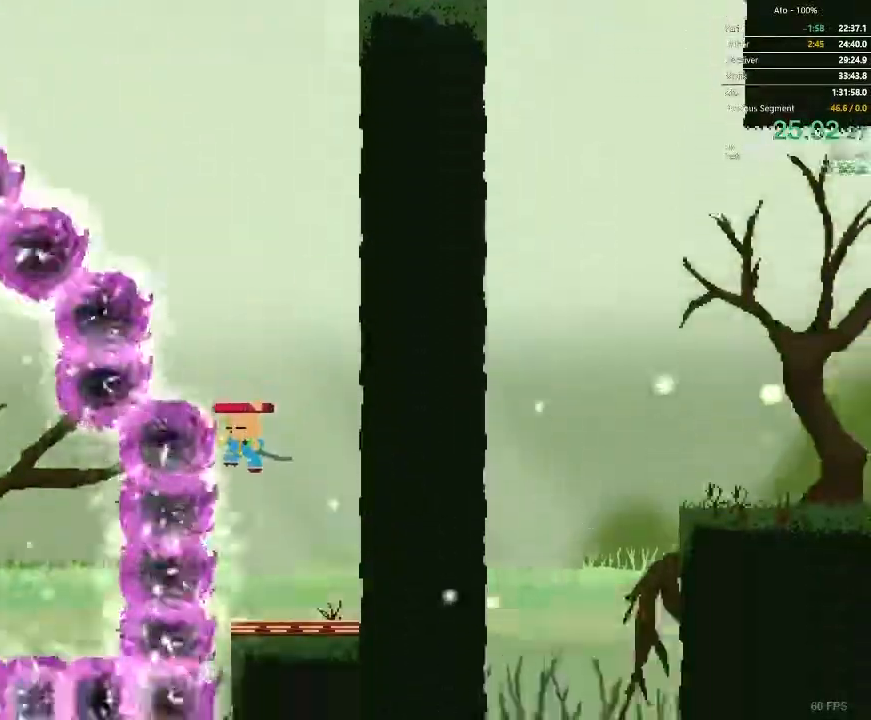
{"buttons": ["DPAD_DOWN"], "events": []}
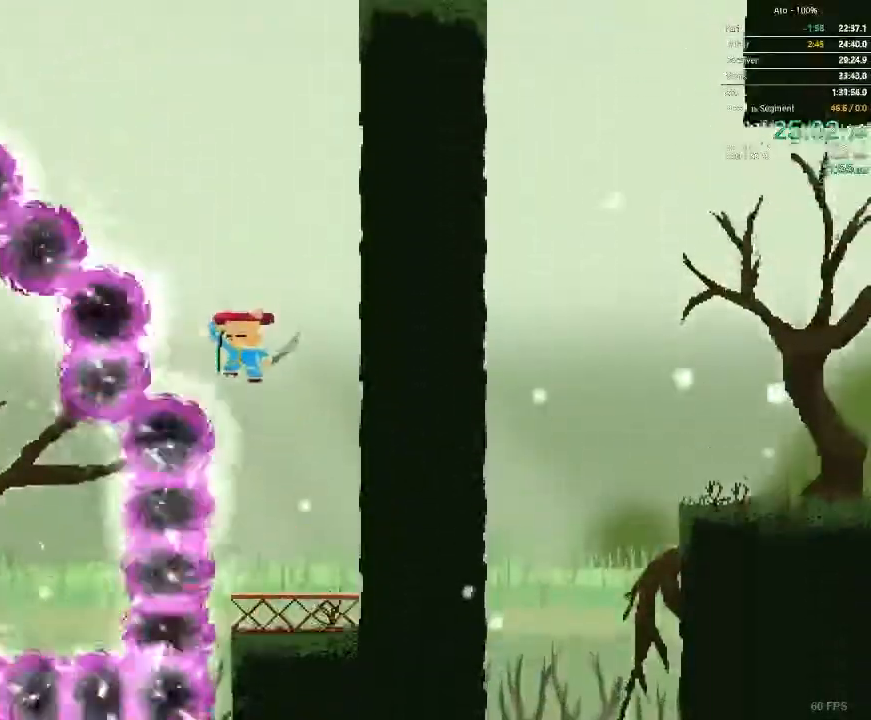
{"buttons": [], "events": [[267, "DPAD_DOWN", "up"]]}
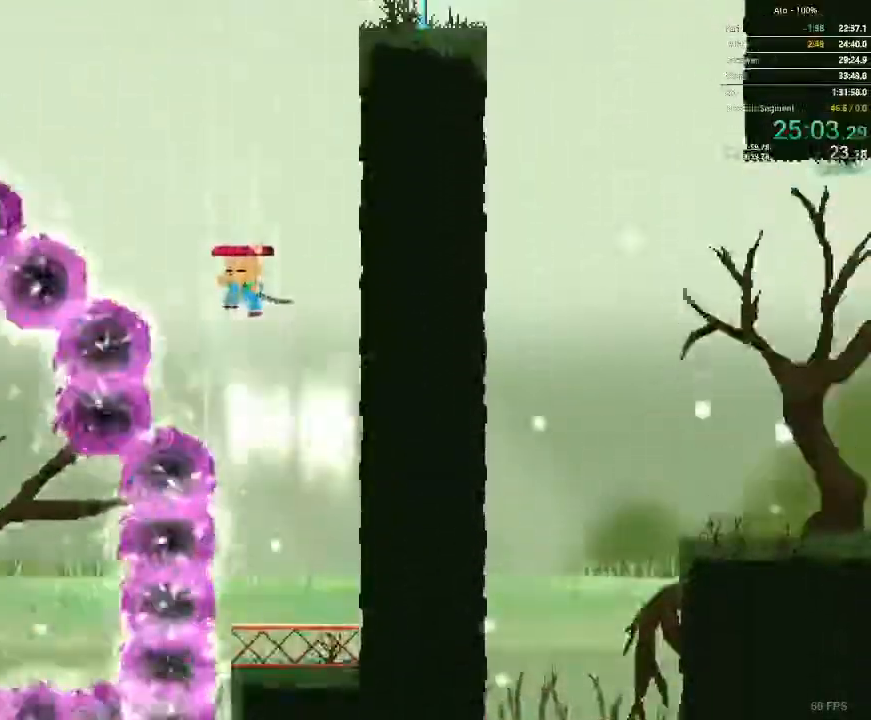
{"buttons": ["DPAD_LEFT"], "events": [[50, "DPAD_LEFT", "down"]]}
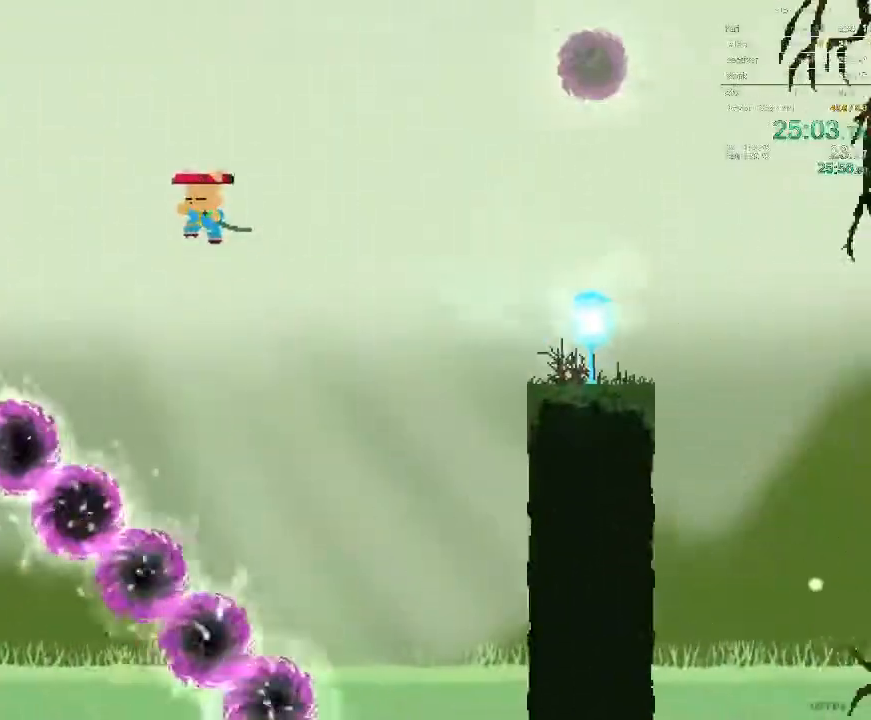
{"buttons": ["DPAD_LEFT"], "events": []}
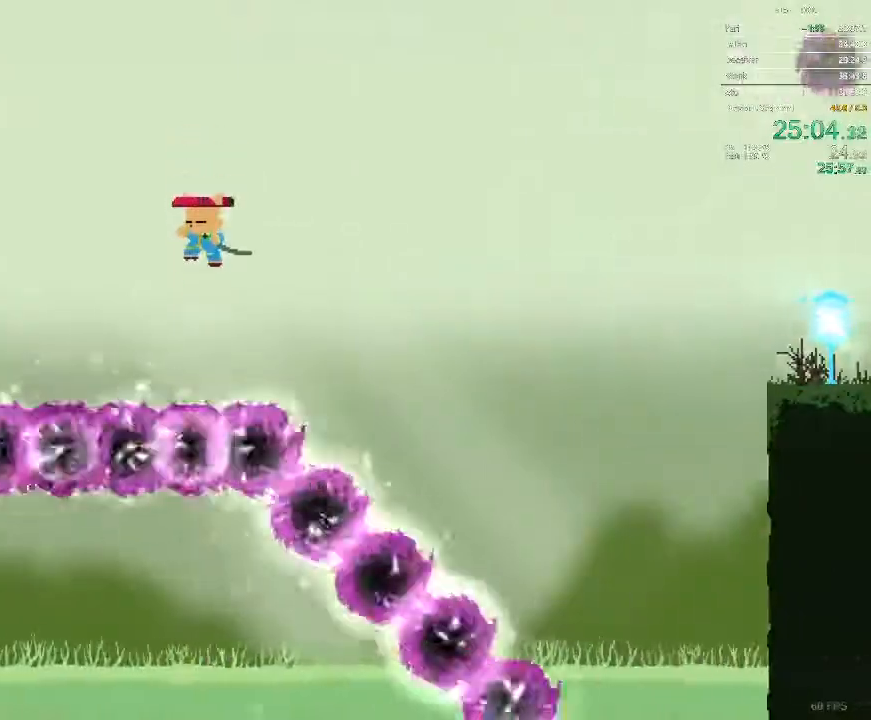
{"buttons": ["DPAD_LEFT"], "events": []}
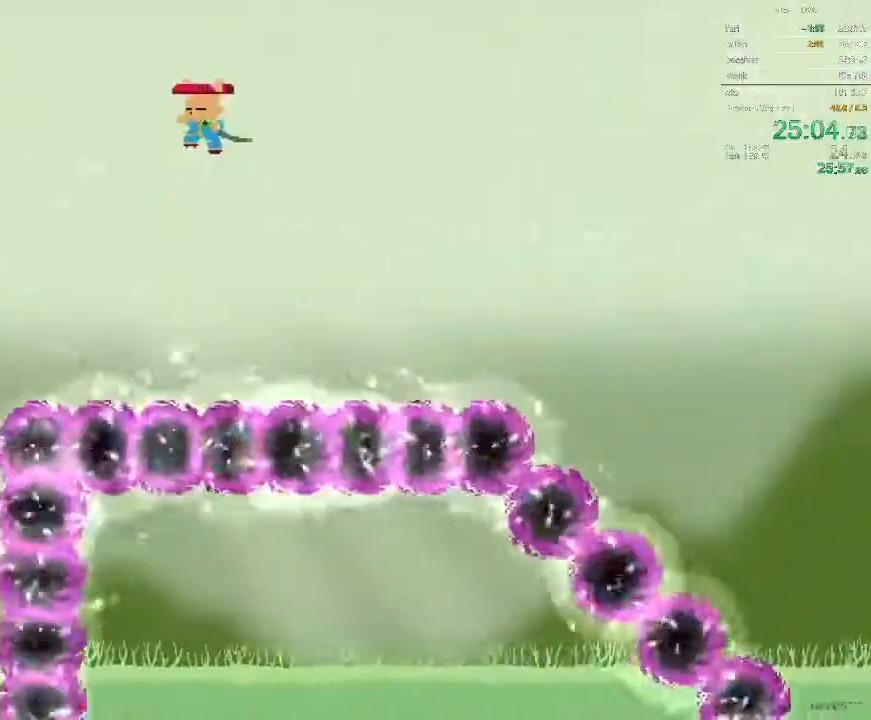
{"buttons": ["DPAD_LEFT"], "events": []}
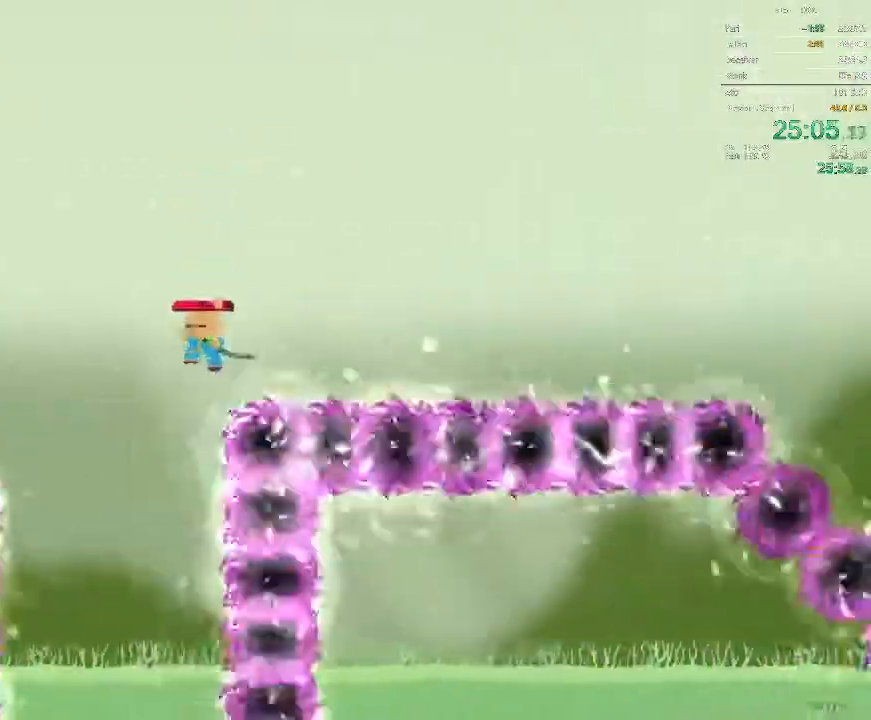
{"buttons": ["DPAD_DOWN"], "events": [[233, "DPAD_DOWN", "down"], [267, "DPAD_LEFT", "up"]]}
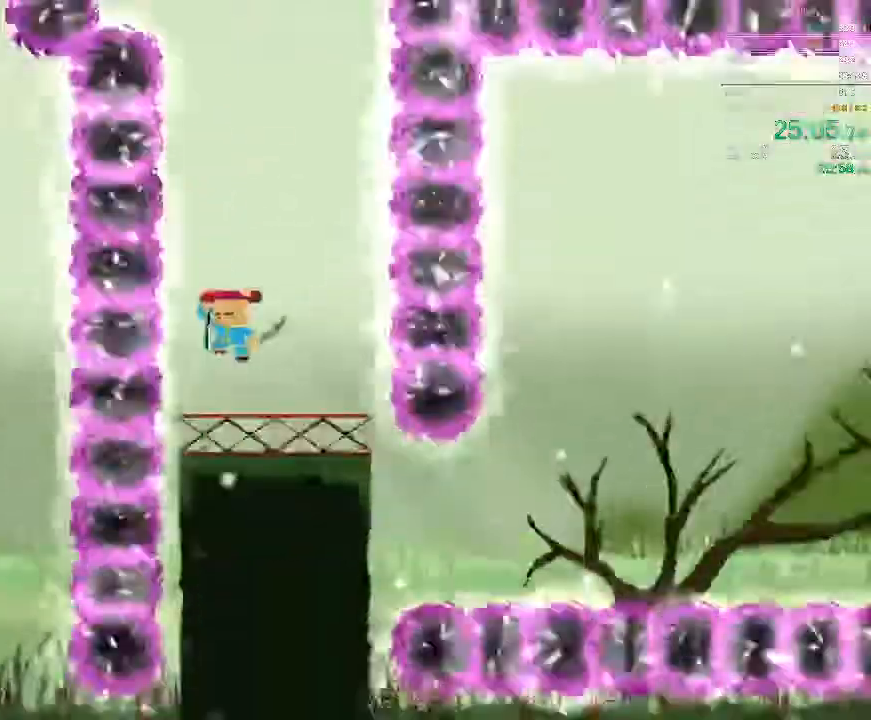
{"buttons": ["DPAD_DOWN"], "events": []}
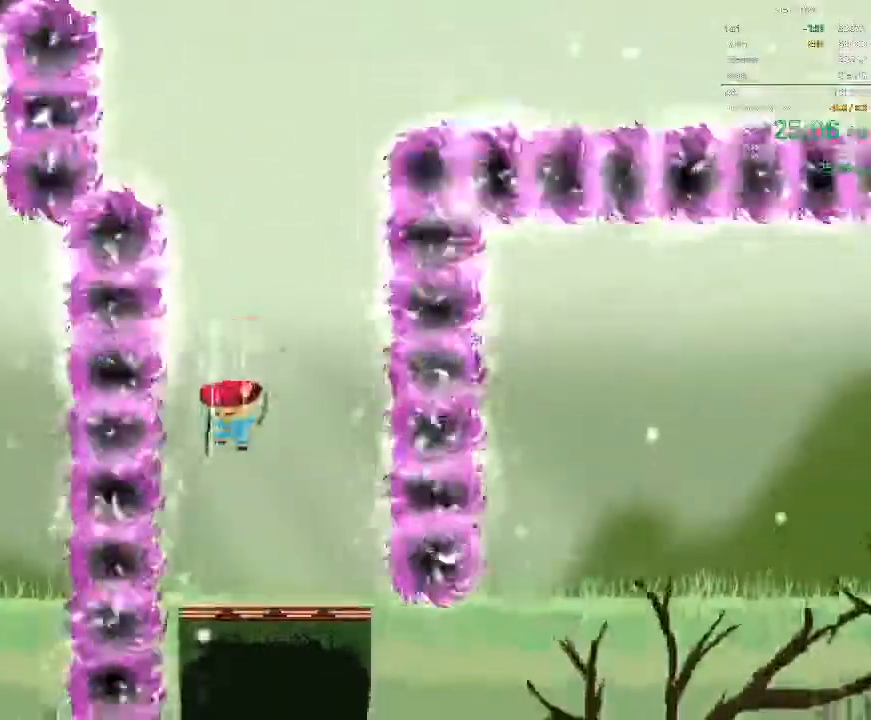
{"buttons": ["DPAD_LEFT"], "events": [[83, "DPAD_DOWN", "up"], [417, "DPAD_LEFT", "down"]]}